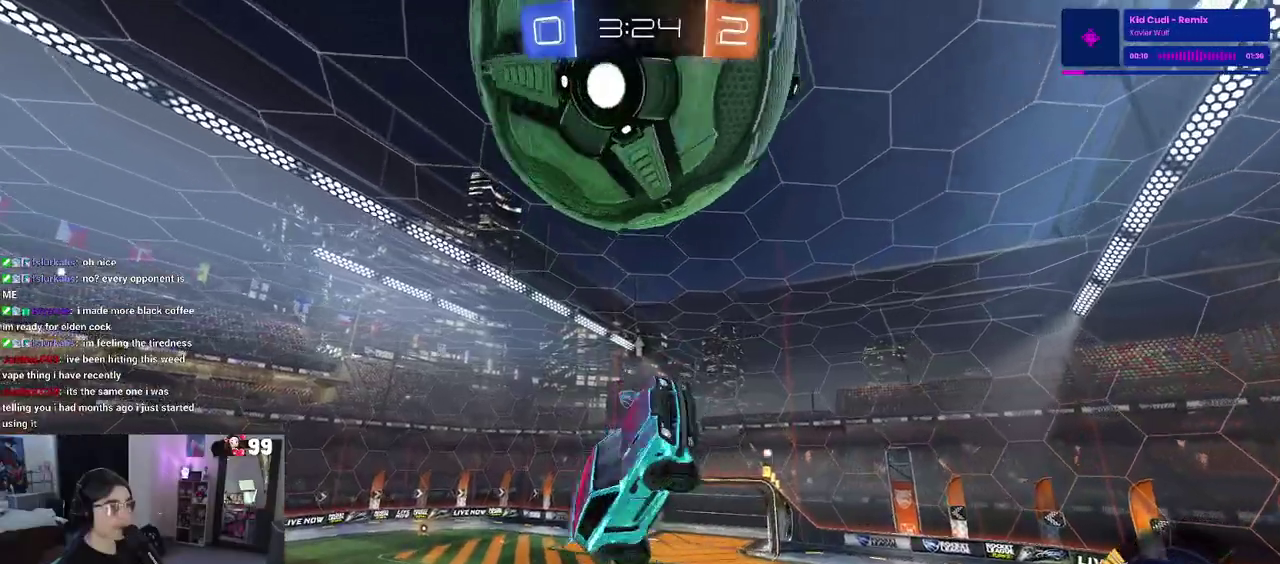
Gameplay with a controller (PlayStation layout); each line is a JSON object with the inputs held at the frame after it. "events" lists button and stick changes between this image and that frame as [ms after this image, input, new state], when the widget could be followed in between. This document gives stick clicks only as held states, not as events. Not read: L1 R1.
{"buttons": [], "left_stick": "up-left", "right_stick": "center", "events": [[167, "left_stick", "up"], [400, "left_stick", "up-left"]]}
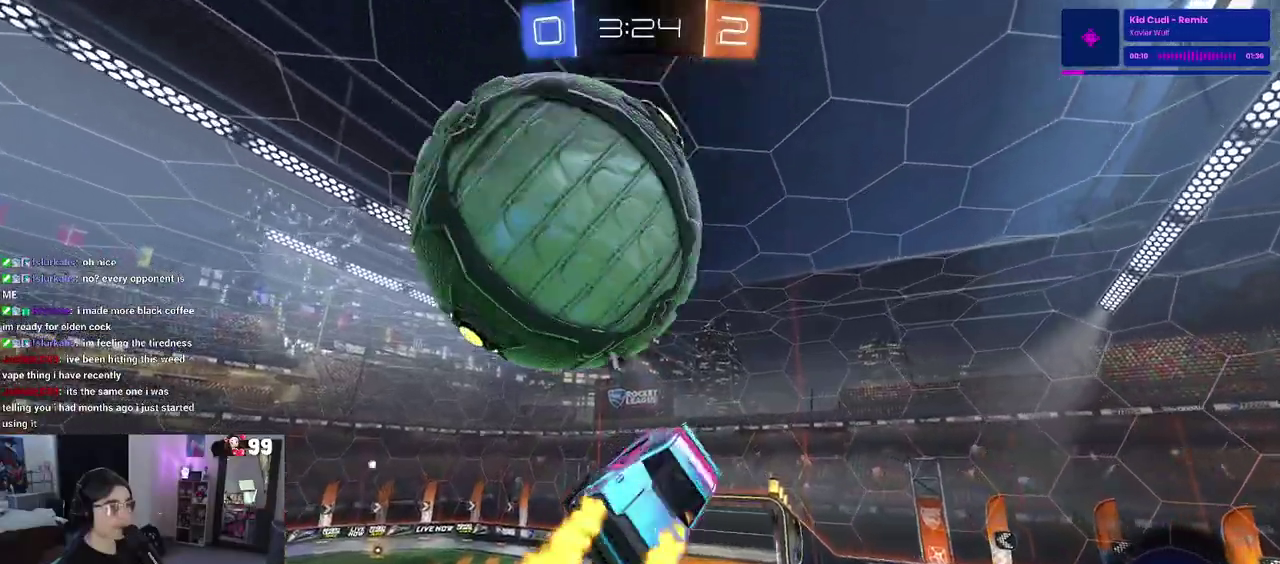
{"buttons": [], "left_stick": "center", "right_stick": "center", "events": [[383, "left_stick", "left"], [500, "left_stick", "center"]]}
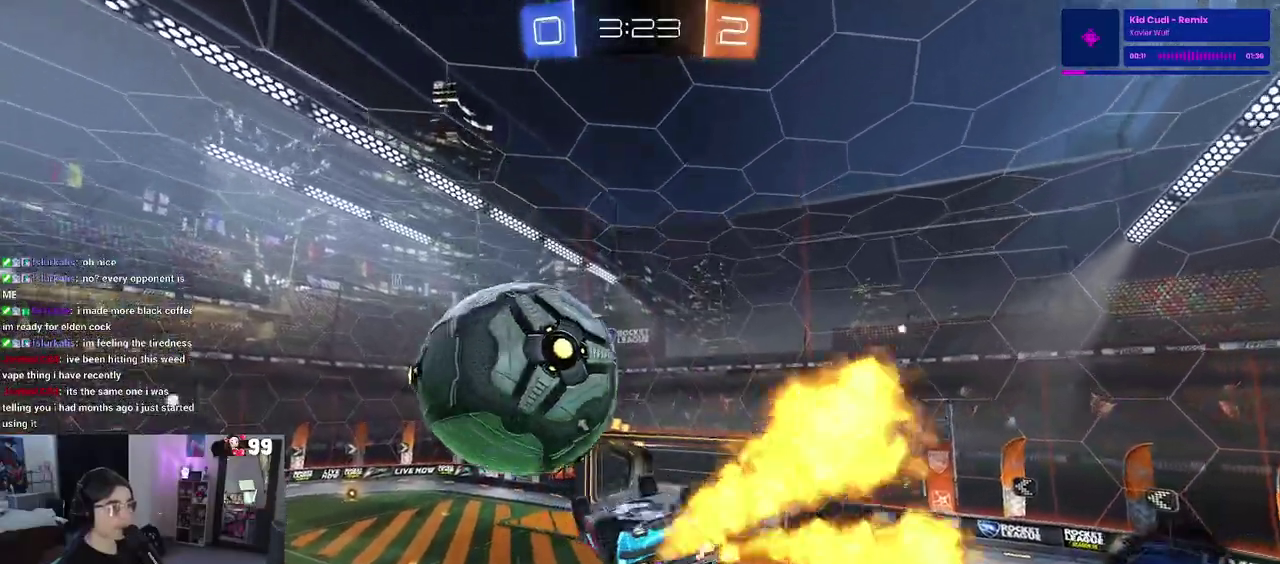
{"buttons": [], "left_stick": "up-left", "right_stick": "center", "events": [[133, "left_stick", "up-right"], [183, "left_stick", "up"], [383, "left_stick", "up-left"]]}
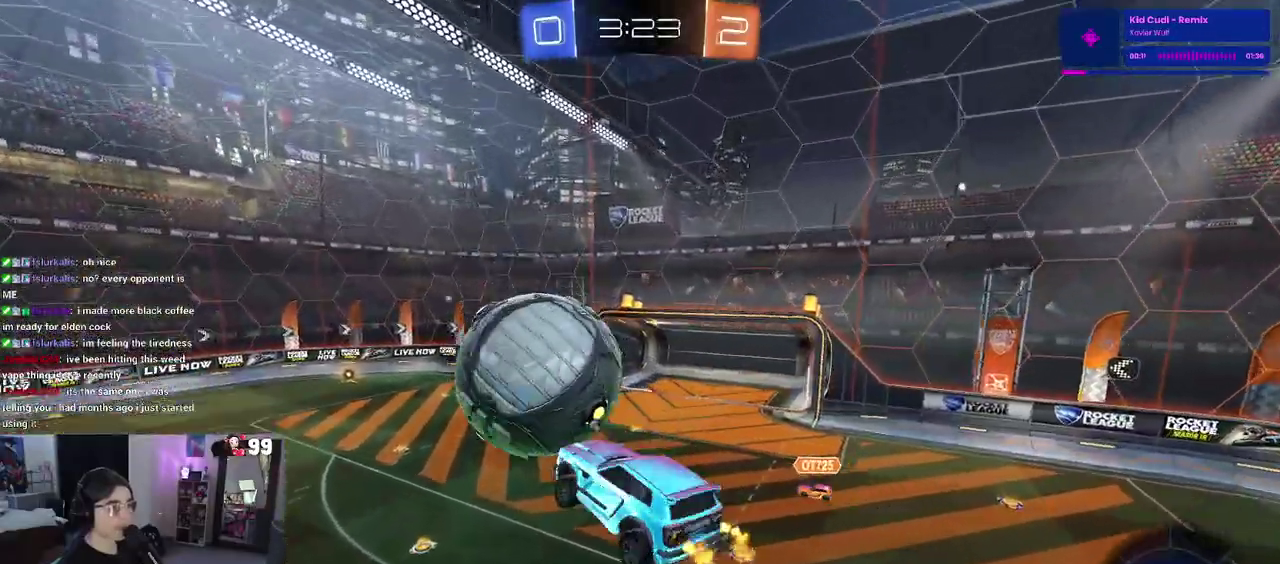
{"buttons": ["SQUARE", "R2"], "left_stick": "down-right", "right_stick": "center", "events": [[17, "left_stick", "center"], [100, "left_stick", "right"], [217, "left_stick", "center"], [400, "left_stick", "down"], [450, "SQUARE", "down"], [467, "R2", "down"], [467, "left_stick", "down-right"]]}
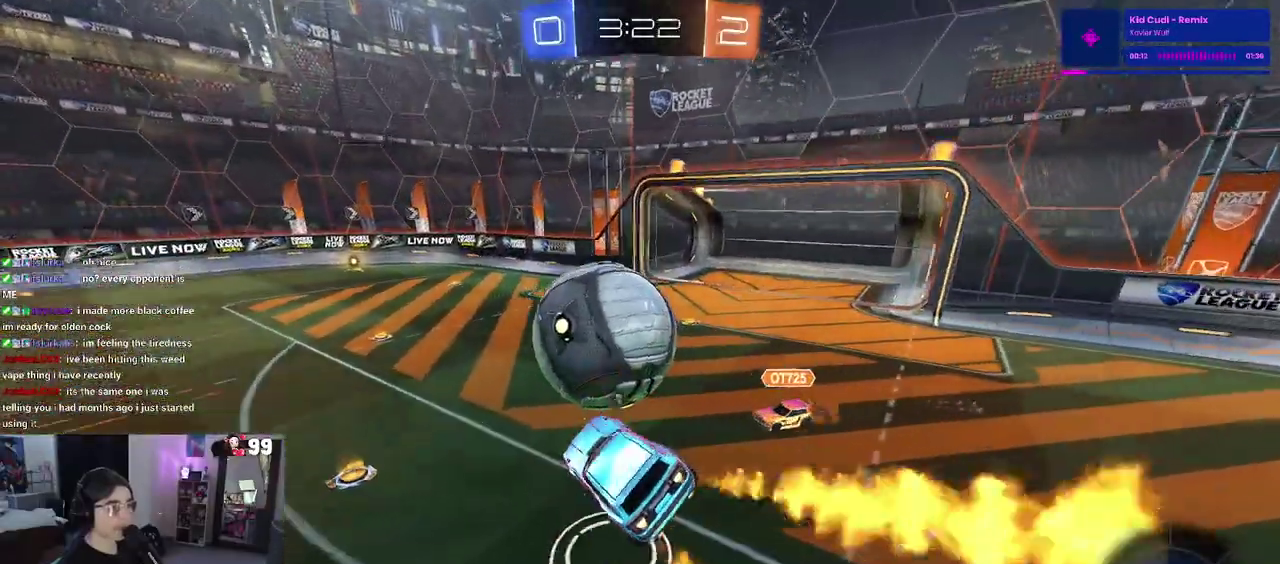
{"buttons": ["R2"], "left_stick": "center", "right_stick": "center", "events": [[83, "left_stick", "up-right"], [133, "left_stick", "up"], [167, "SQUARE", "up"], [200, "left_stick", "up-left"], [367, "left_stick", "center"]]}
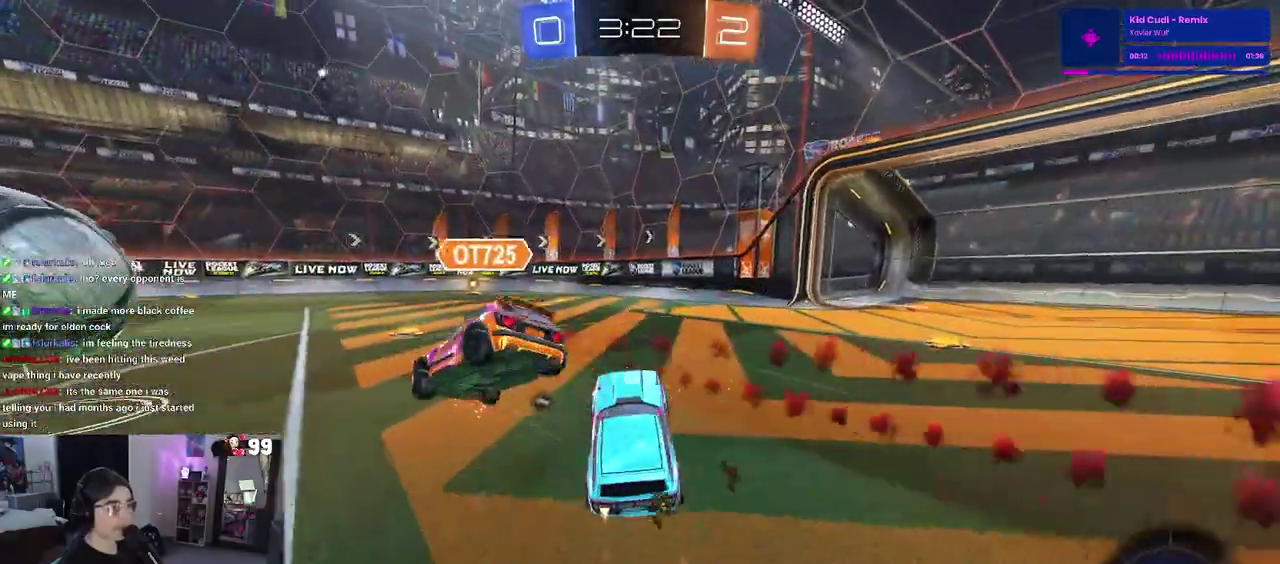
{"buttons": ["R2"], "left_stick": "center", "right_stick": "center", "events": [[167, "left_stick", "left"], [367, "TRIANGLE", "down"], [467, "TRIANGLE", "up"], [483, "left_stick", "center"]]}
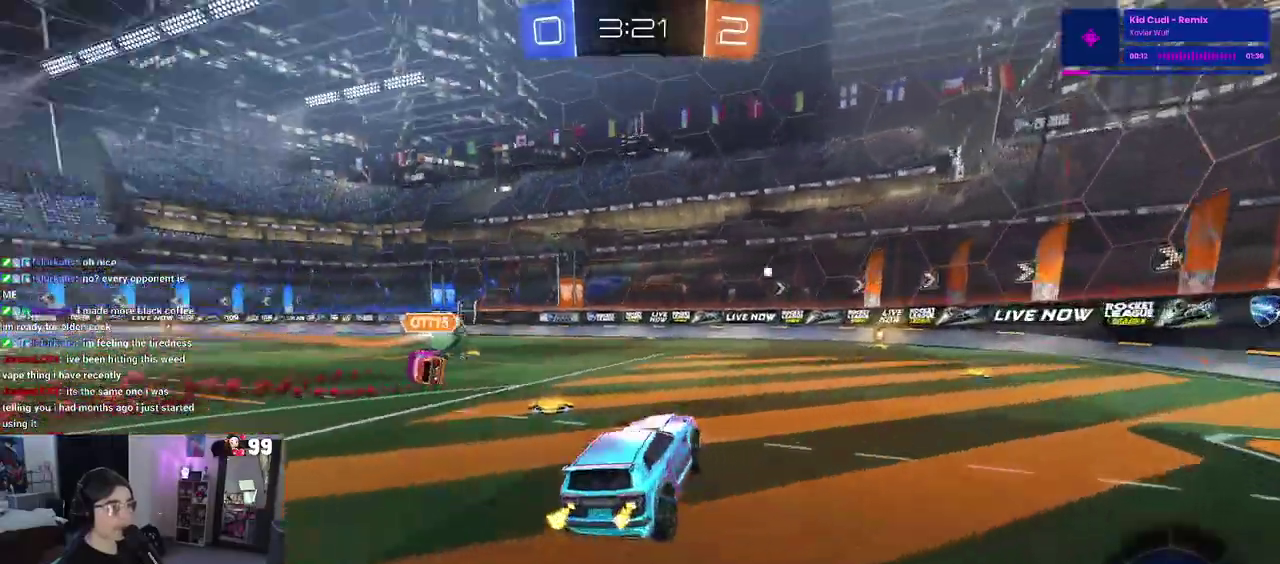
{"buttons": ["R2"], "left_stick": "center", "right_stick": "center", "events": []}
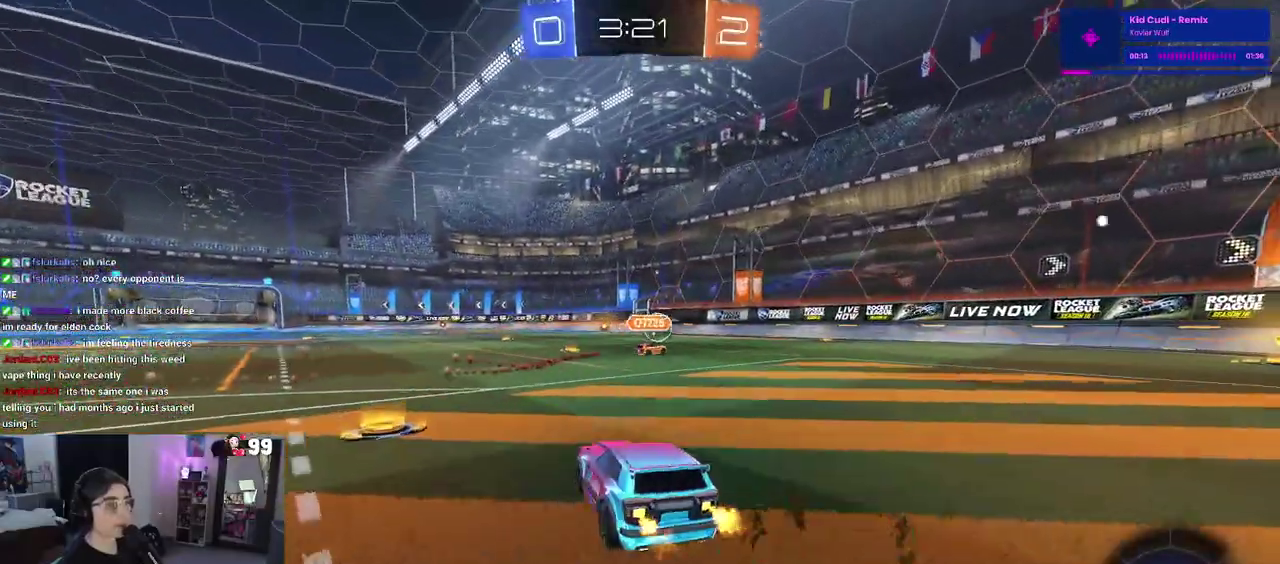
{"buttons": ["R2"], "left_stick": "right", "right_stick": "center", "events": [[433, "left_stick", "right"]]}
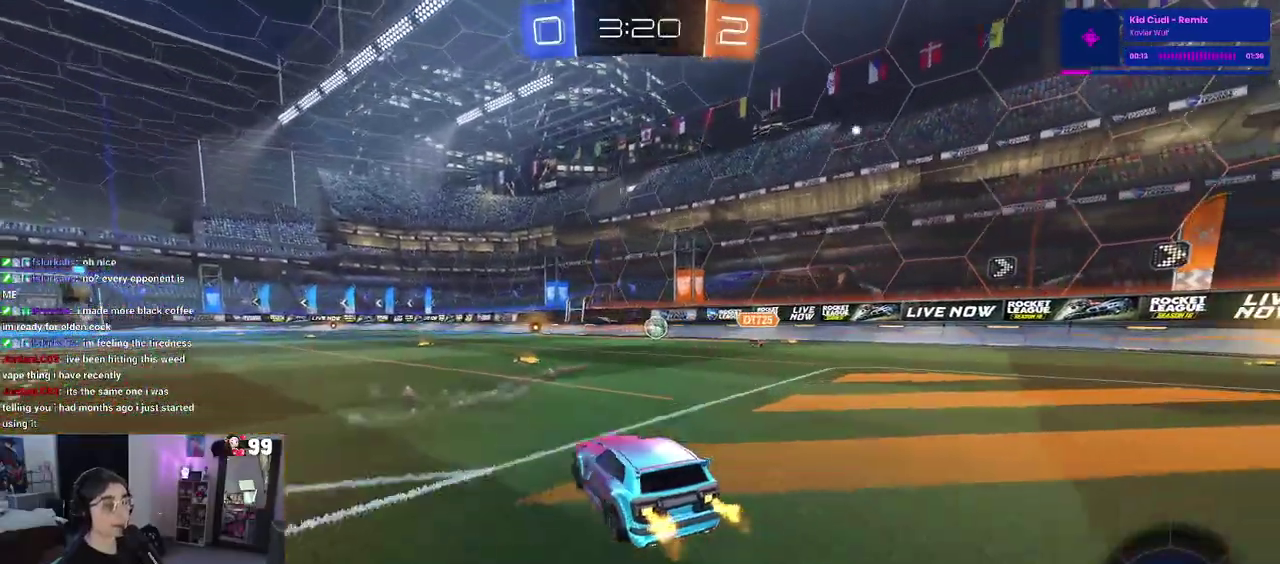
{"buttons": ["SQUARE", "R2"], "left_stick": "down", "right_stick": "center", "events": [[33, "left_stick", "up-right"], [100, "left_stick", "up"], [133, "CROSS", "down"], [217, "CROSS", "up"], [233, "left_stick", "up-left"], [267, "CROSS", "down"], [333, "SQUARE", "down"], [350, "left_stick", "down"], [383, "CROSS", "up"]]}
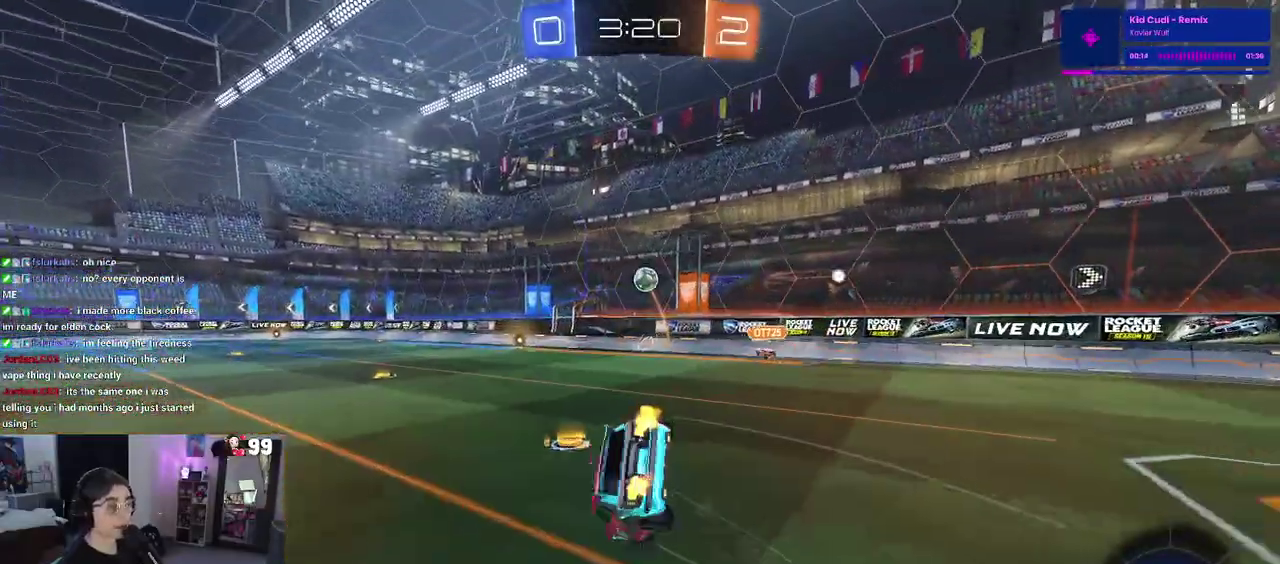
{"buttons": ["SQUARE", "R2"], "left_stick": "down-left", "right_stick": "center", "events": [[33, "left_stick", "down-left"]]}
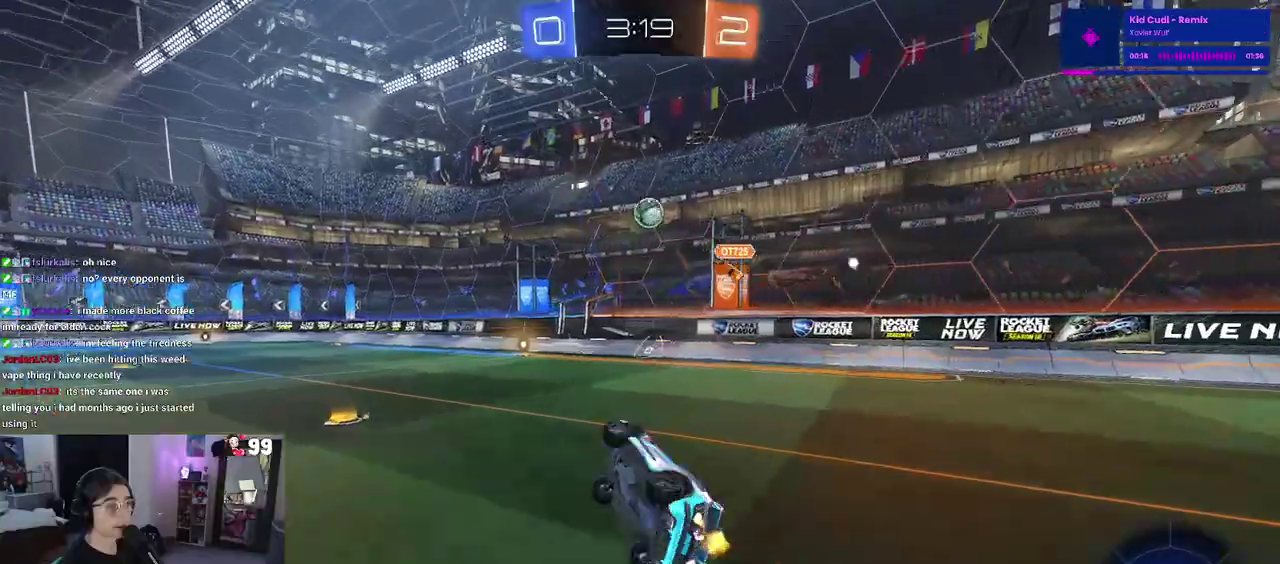
{"buttons": ["R2"], "left_stick": "right", "right_stick": "center", "events": [[150, "left_stick", "center"], [167, "SQUARE", "up"], [483, "left_stick", "right"]]}
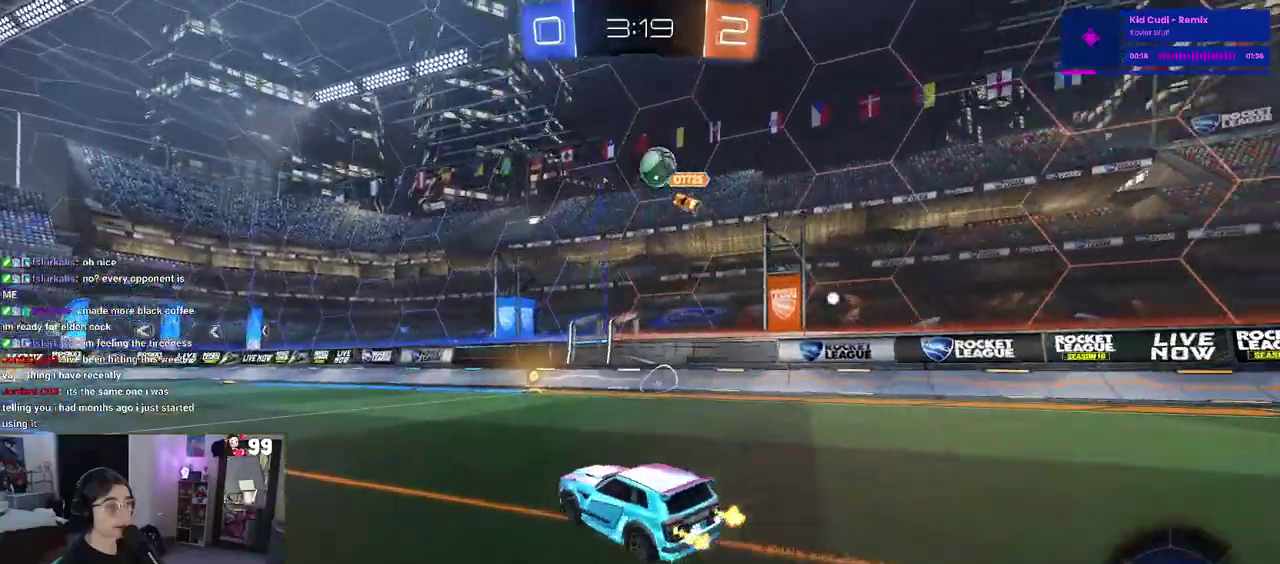
{"buttons": ["R2"], "left_stick": "center", "right_stick": "center", "events": [[200, "left_stick", "center"]]}
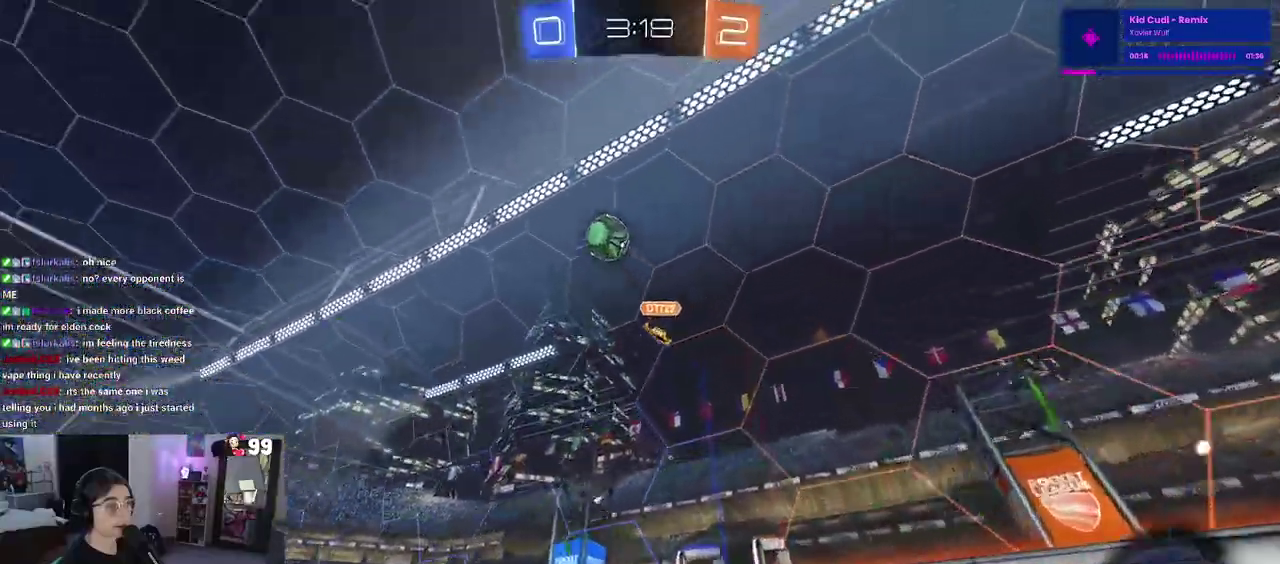
{"buttons": ["R2"], "left_stick": "up-left", "right_stick": "center", "events": [[67, "left_stick", "up-left"]]}
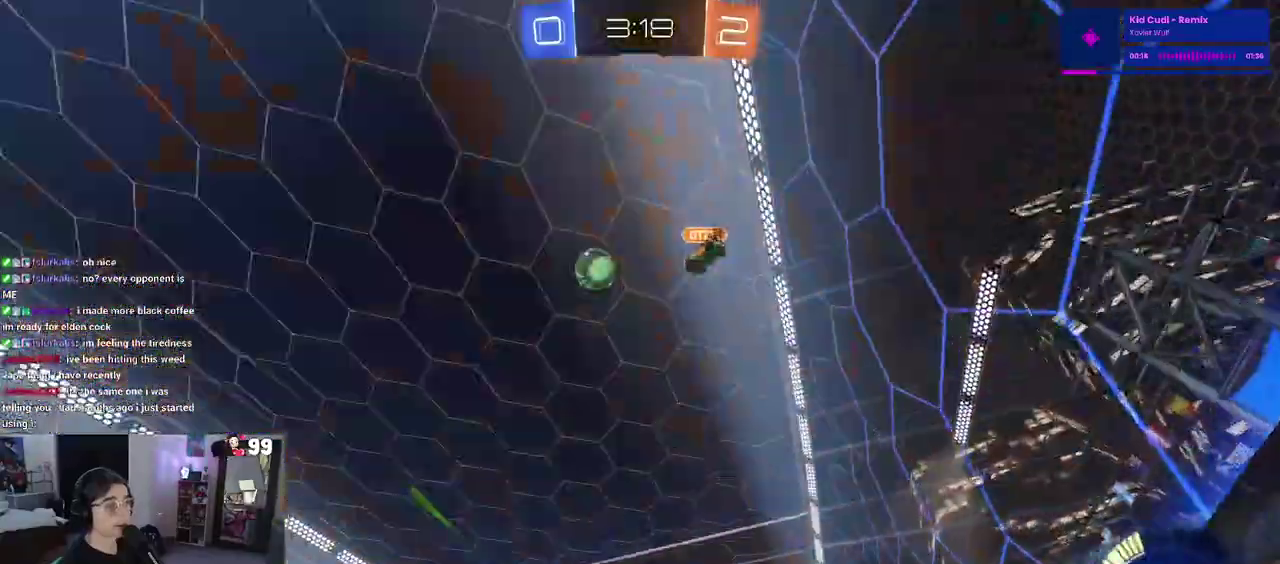
{"buttons": ["R2"], "left_stick": "center", "right_stick": "center", "events": [[150, "left_stick", "center"]]}
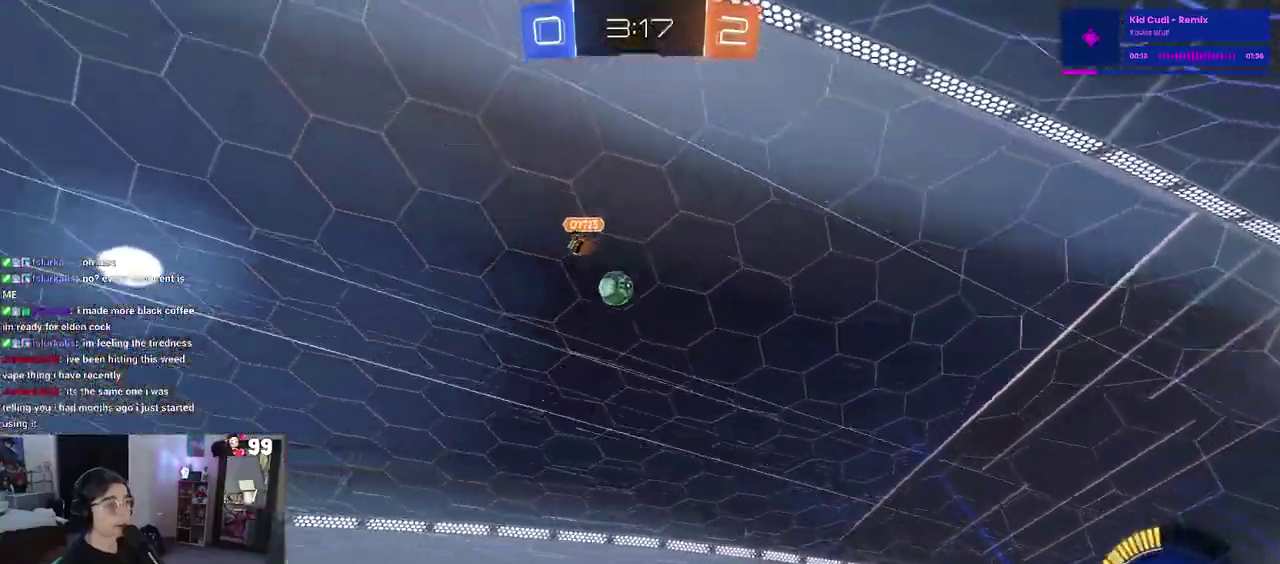
{"buttons": ["R2"], "left_stick": "center", "right_stick": "center", "events": [[83, "left_stick", "left"], [250, "left_stick", "center"]]}
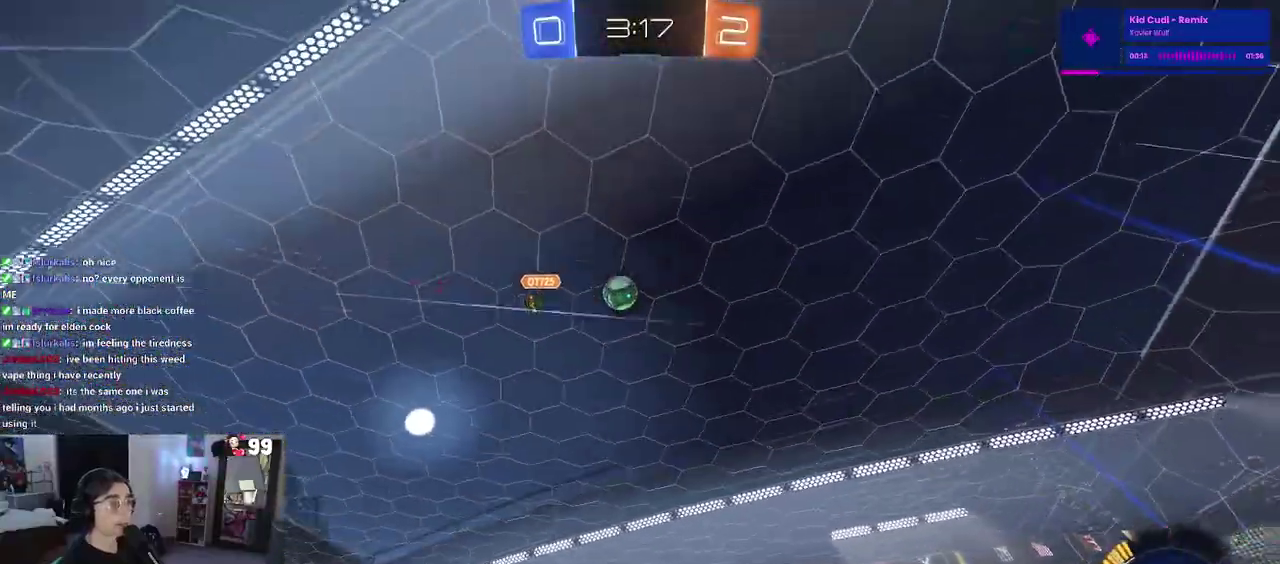
{"buttons": ["R2"], "left_stick": "center", "right_stick": "center", "events": []}
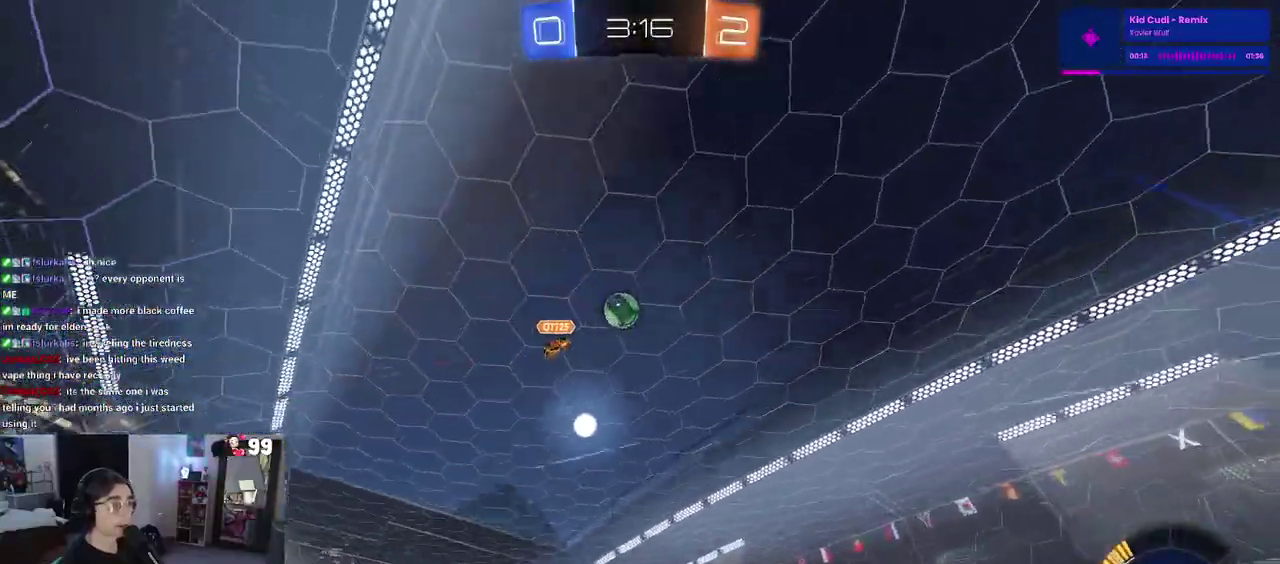
{"buttons": ["L2"], "left_stick": "left", "right_stick": "center"}
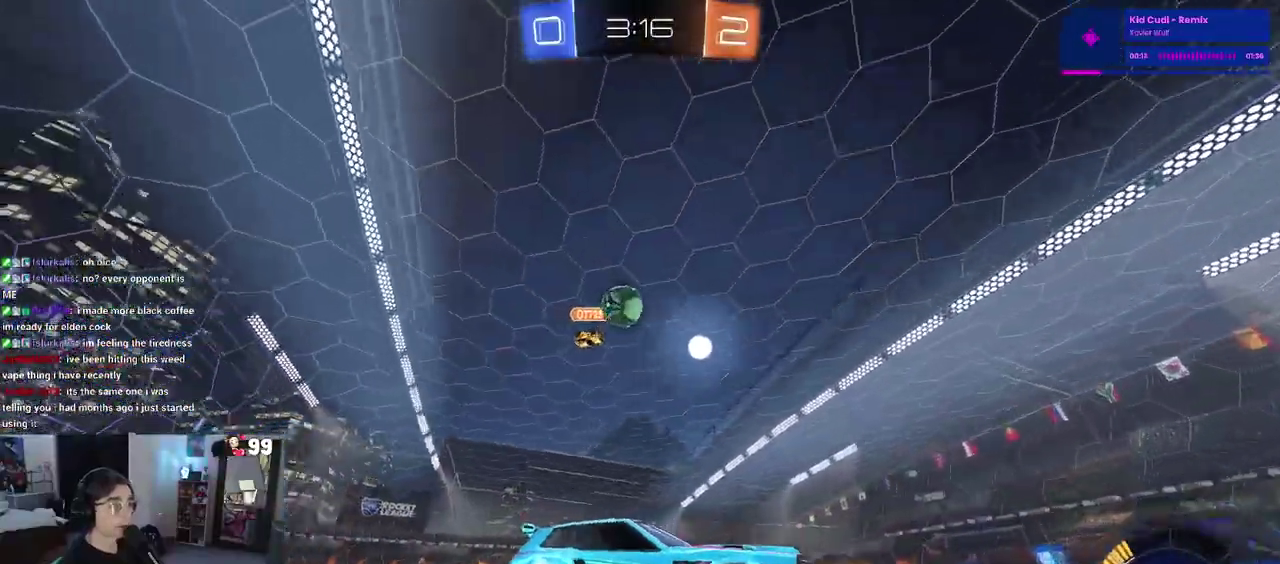
{"buttons": ["R2"], "left_stick": "center", "right_stick": "center"}
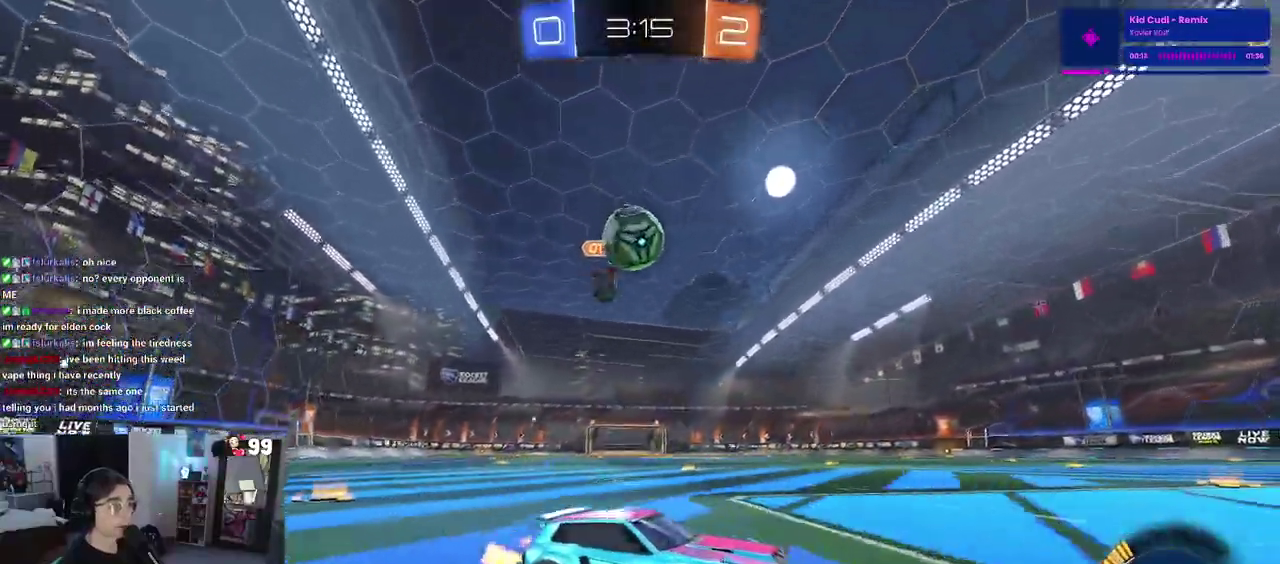
{"buttons": ["R2"], "left_stick": "center", "right_stick": "center", "events": [[117, "left_stick", "left"], [133, "CROSS", "down"], [183, "L2", "down"], [183, "left_stick", "down-left"], [367, "left_stick", "center"], [417, "L2", "up"], [433, "CROSS", "up"]]}
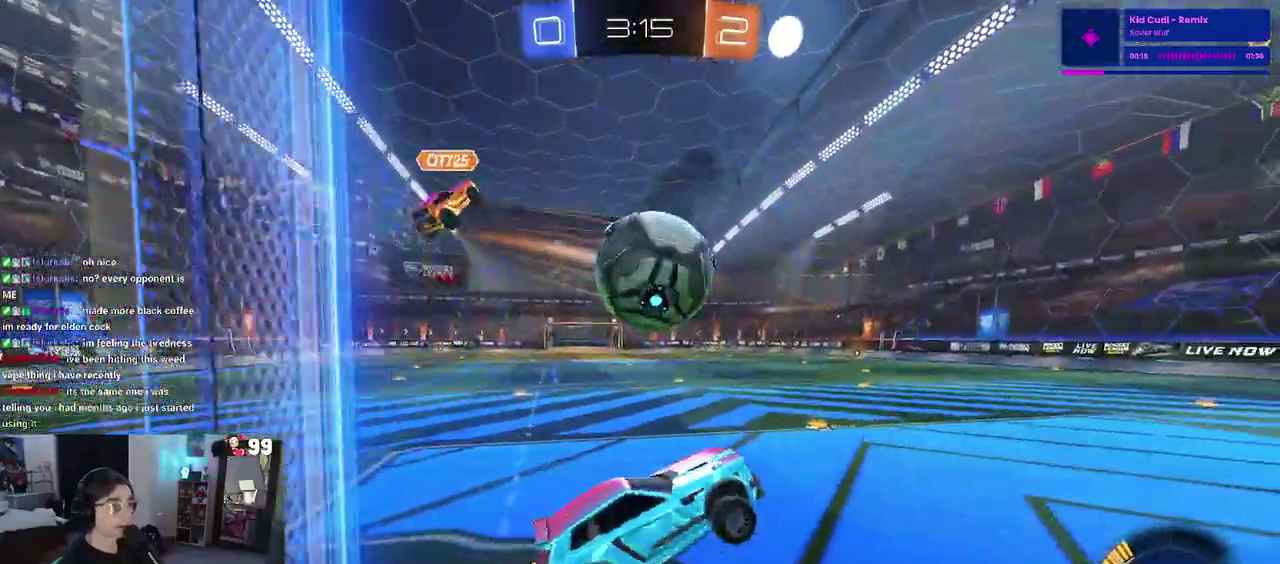
{"buttons": ["SQUARE", "R2"], "left_stick": "down-right", "right_stick": "center", "events": [[33, "left_stick", "up-left"], [83, "CROSS", "down"], [167, "left_stick", "down-left"], [183, "SQUARE", "down"], [233, "CROSS", "up"], [250, "left_stick", "down"], [433, "left_stick", "down-right"]]}
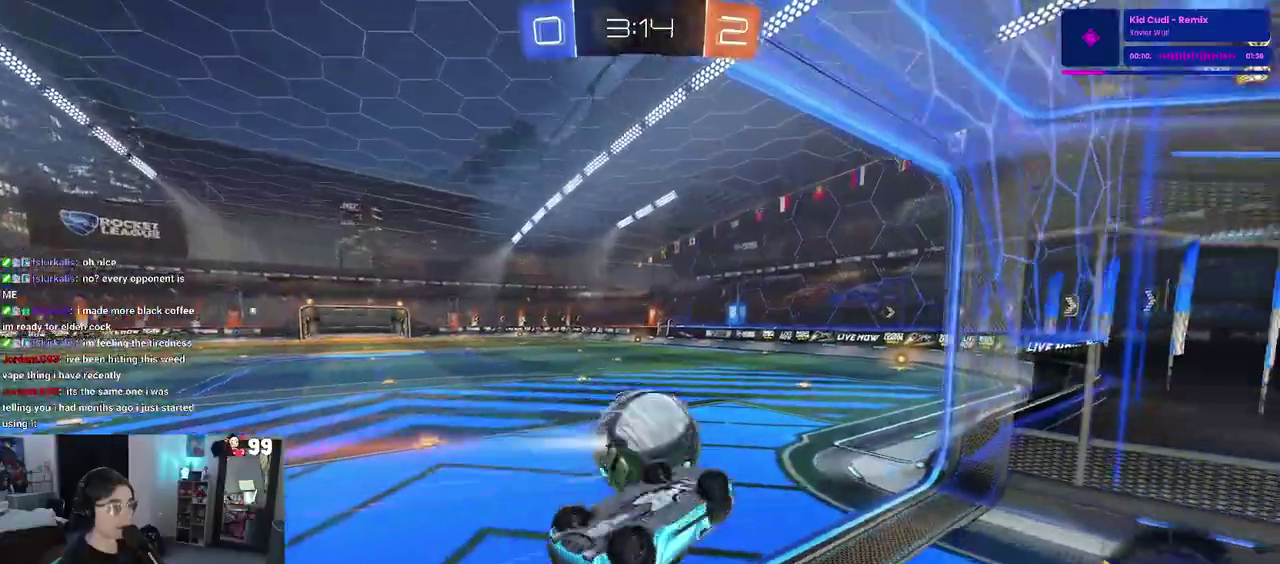
{"buttons": ["R2"], "left_stick": "up-left", "right_stick": "center", "events": [[33, "left_stick", "center"], [100, "left_stick", "up-left"], [317, "SQUARE", "up"]]}
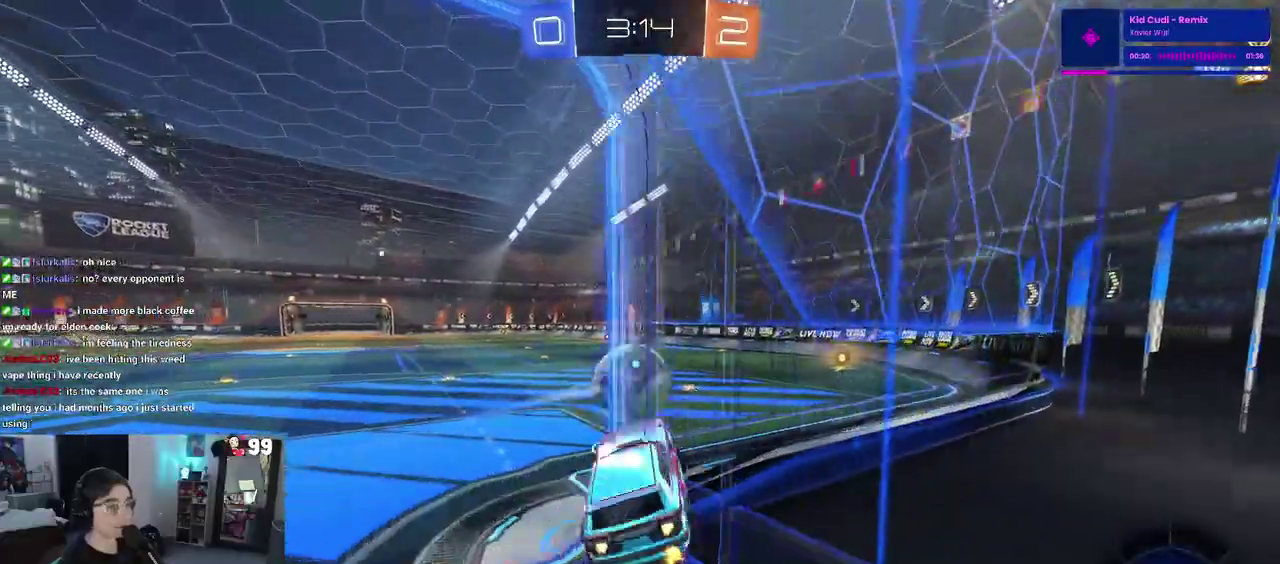
{"buttons": ["R2"], "left_stick": "center", "right_stick": "center", "events": [[367, "left_stick", "center"]]}
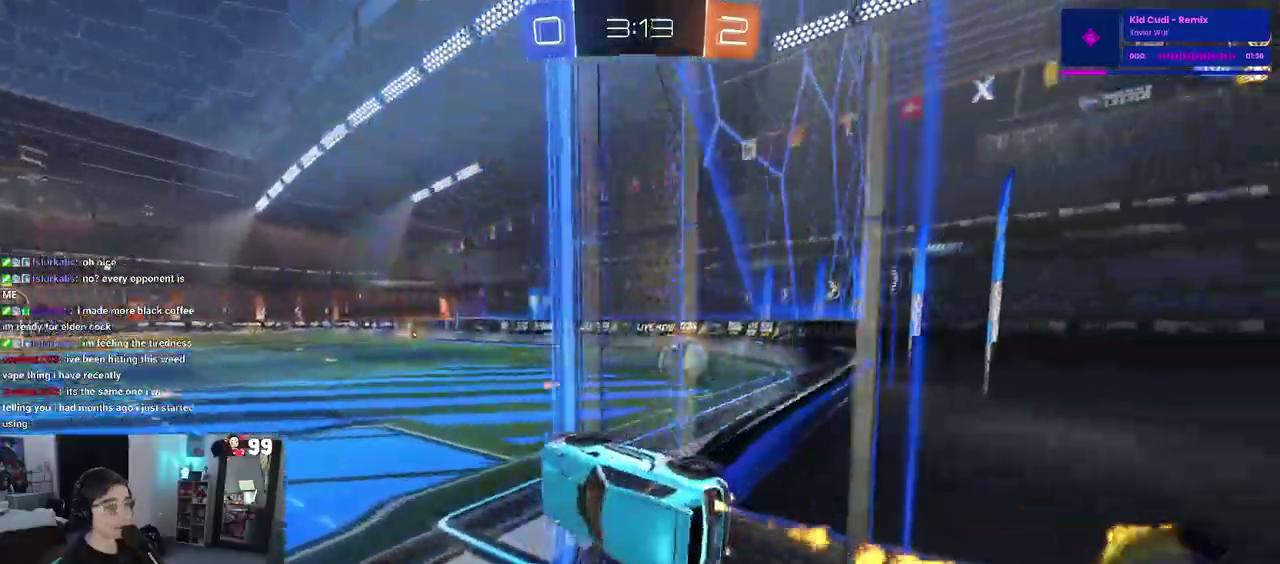
{"buttons": ["SQUARE", "R2"], "left_stick": "right", "right_stick": "center", "events": [[300, "SQUARE", "down"], [300, "left_stick", "right"]]}
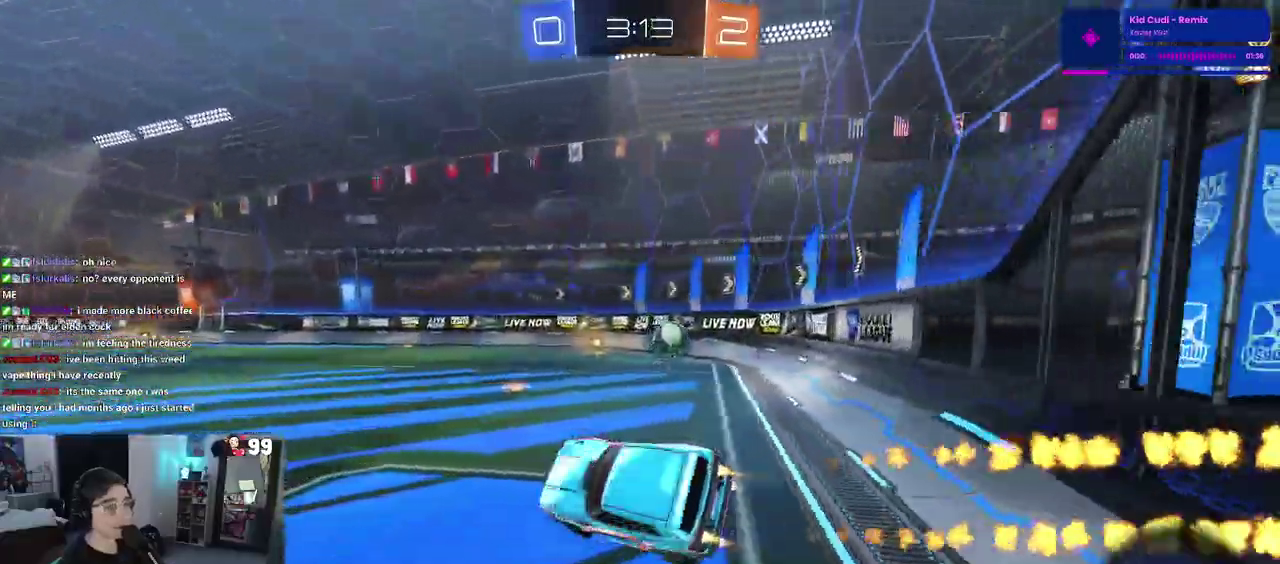
{"buttons": ["R2"], "left_stick": "right", "right_stick": "center", "events": [[33, "SQUARE", "up"], [167, "left_stick", "up-right"], [200, "CROSS", "down"], [267, "CROSS", "up"], [317, "left_stick", "right"]]}
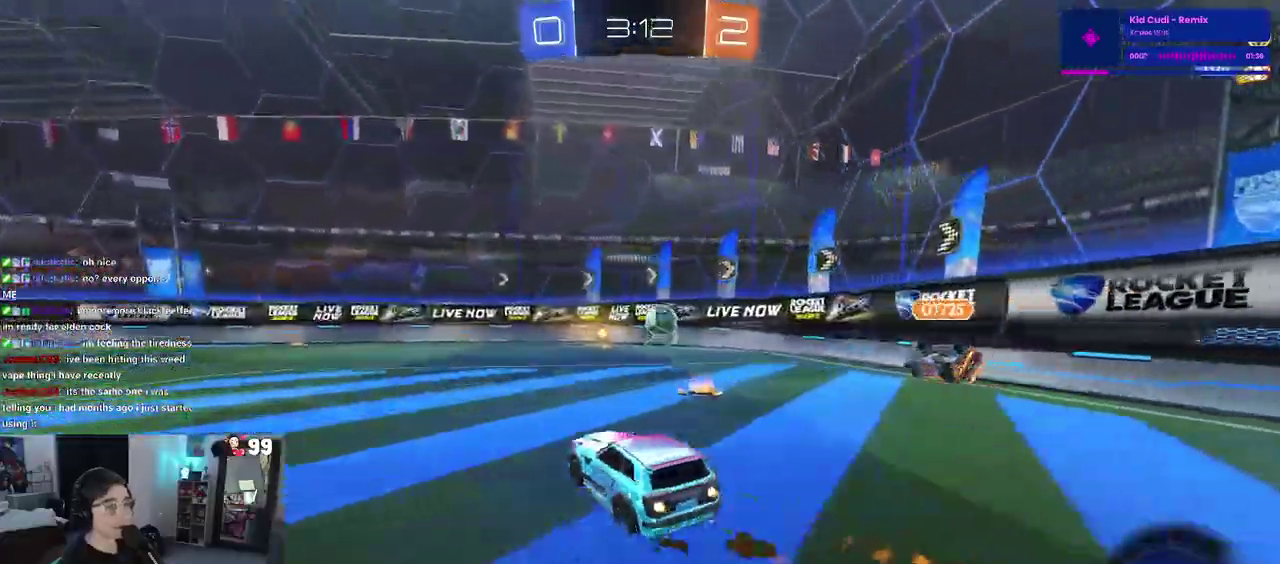
{"buttons": ["R2"], "left_stick": "center", "right_stick": "center", "events": [[183, "left_stick", "center"]]}
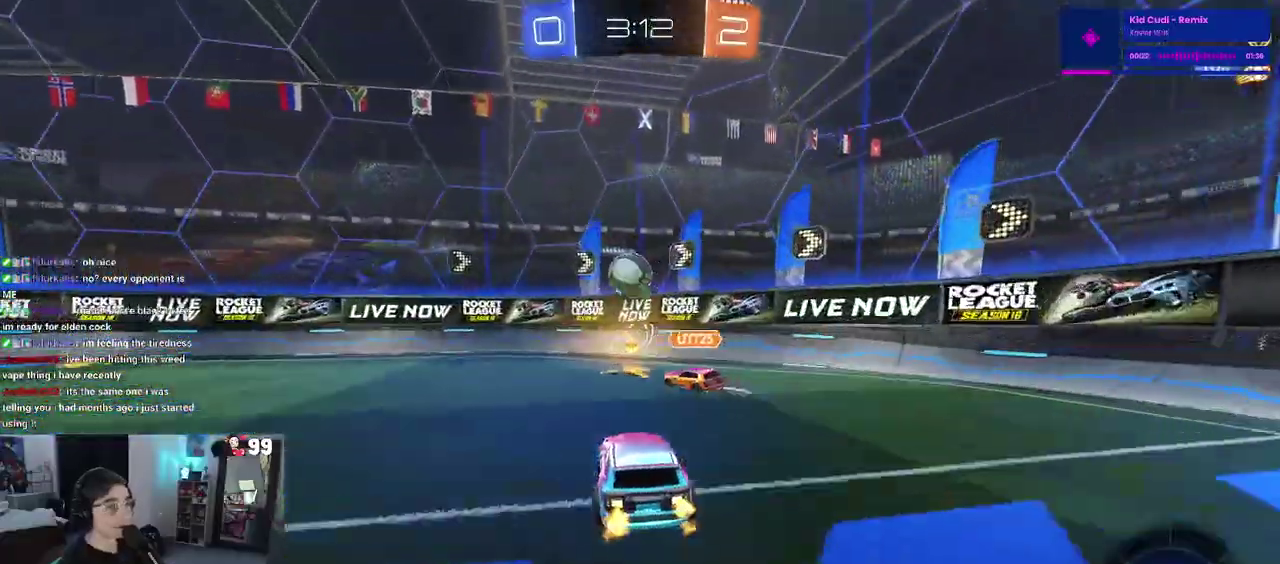
{"buttons": ["R2"], "left_stick": "center", "right_stick": "center", "events": []}
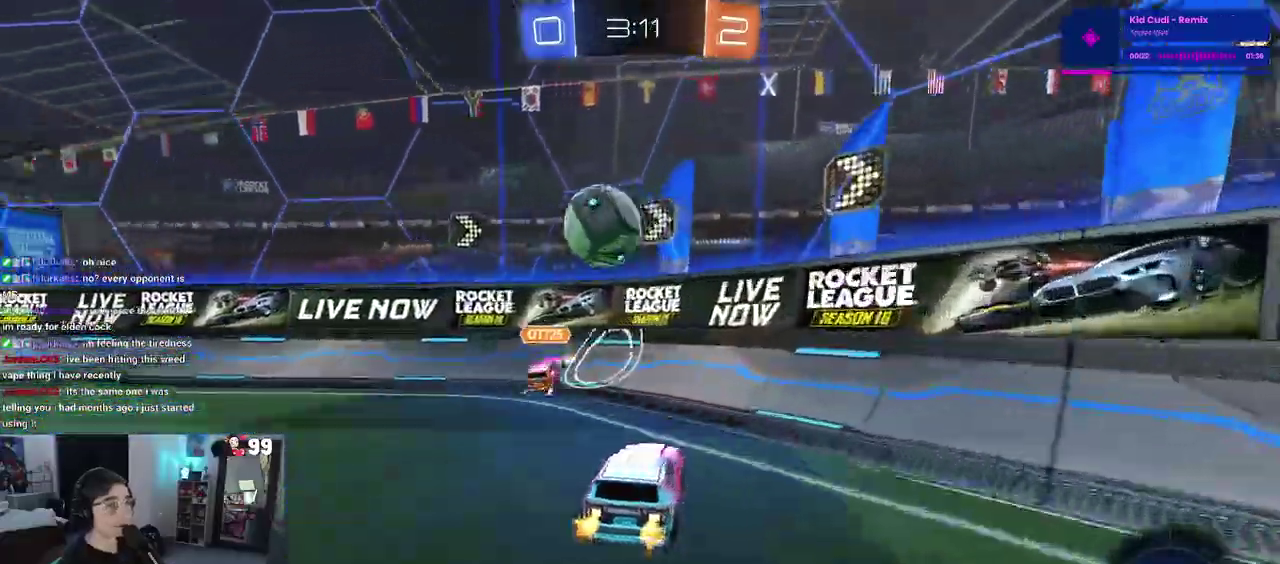
{"buttons": ["R2"], "left_stick": "down-right", "right_stick": "center", "events": [[283, "left_stick", "down-right"], [333, "SQUARE", "down"], [450, "SQUARE", "up"]]}
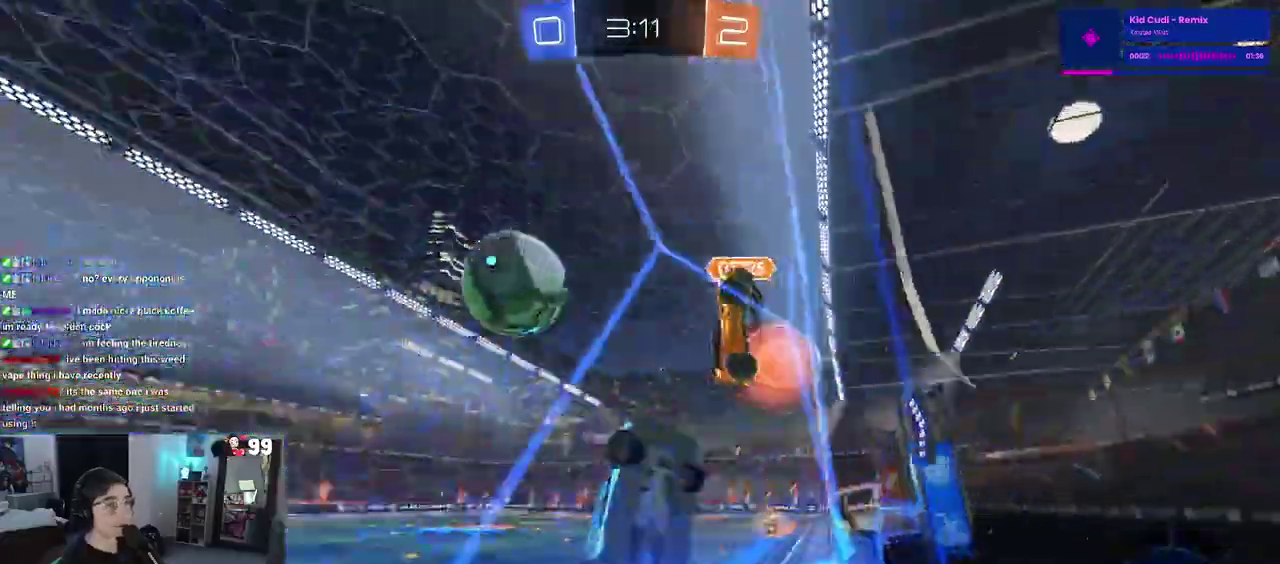
{"buttons": ["R2"], "left_stick": "right", "right_stick": "center", "events": [[333, "left_stick", "right"]]}